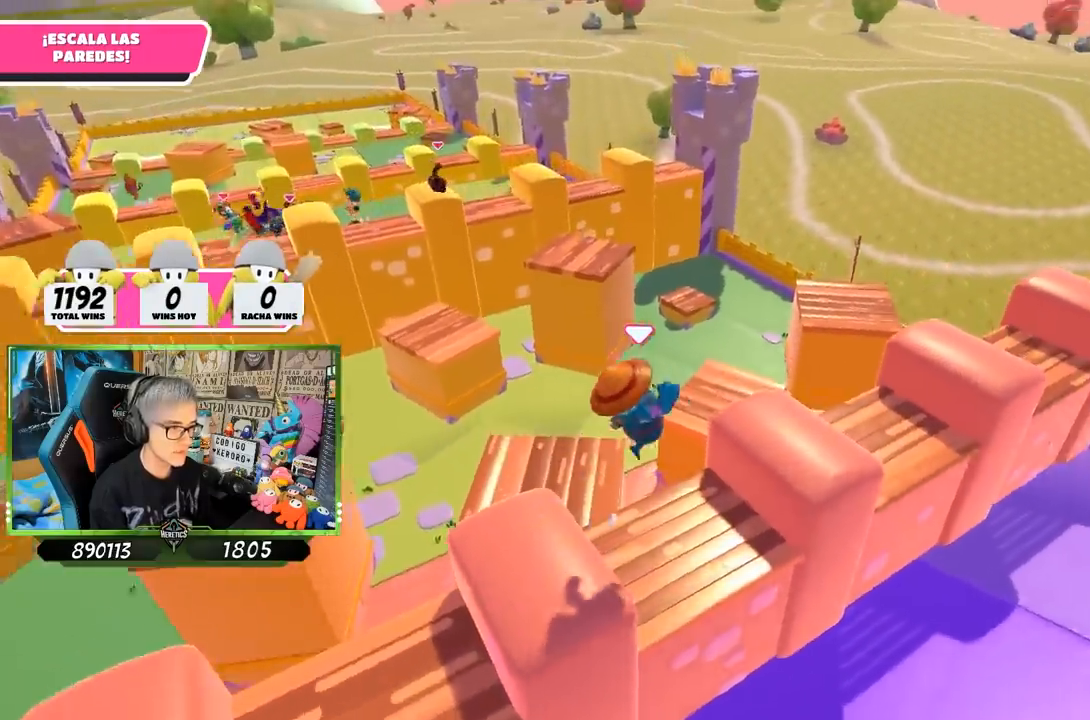
Gameplay with a controller (PlayStation layout); each line is a JSON object with the inputs held at the frame after it. "events" lists button and stick changes between this image and that frame as [ms after this image, input, new state], when the widget could be followed in between.
{"buttons": [], "left_stick": "left", "right_stick": "left", "events": [[133, "SQUARE", "down"], [200, "SQUARE", "up"], [467, "left_stick", "left"], [467, "right_stick", "left"]]}
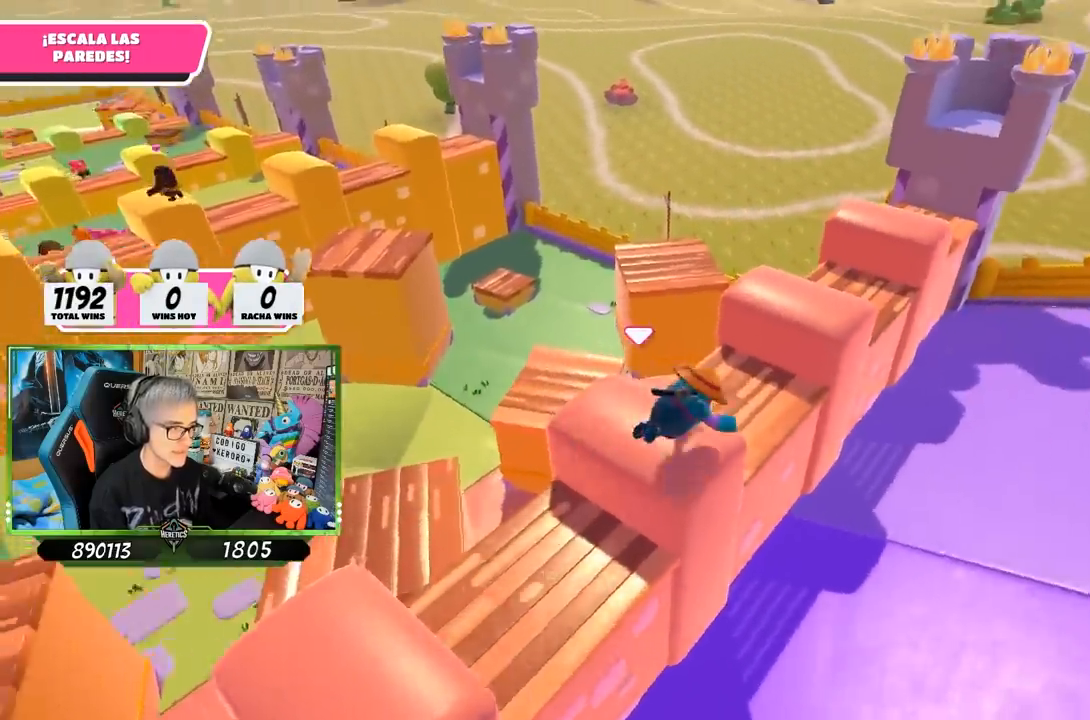
{"buttons": [], "left_stick": "center", "right_stick": "center", "events": [[267, "left_stick", "center"], [267, "right_stick", "center"]]}
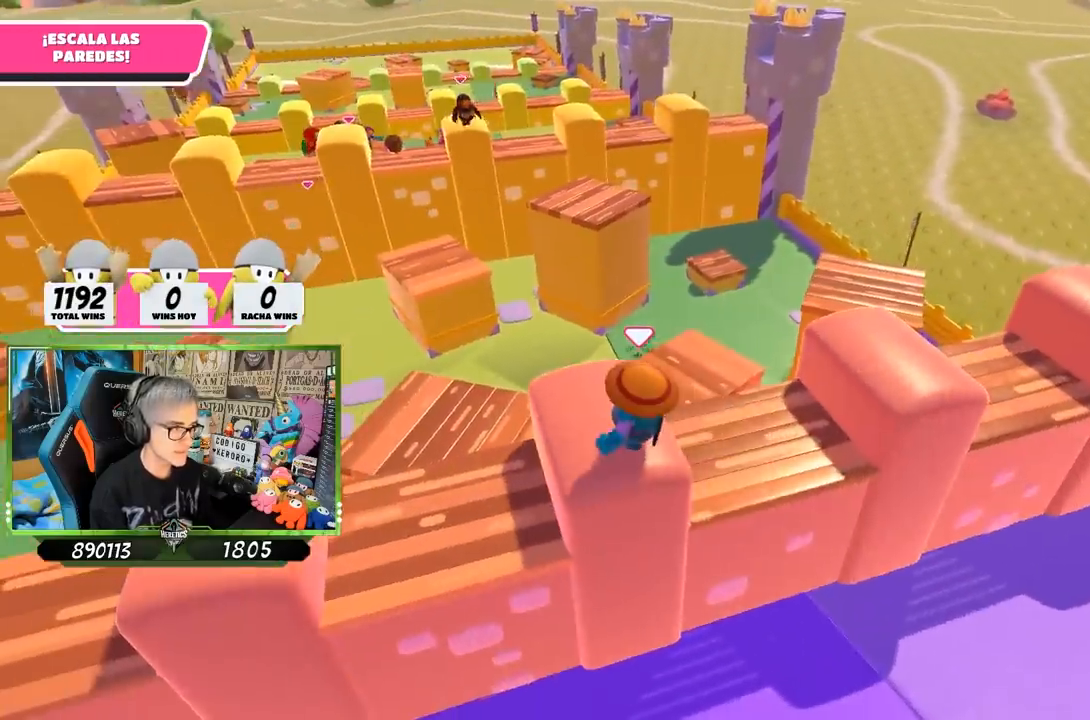
{"buttons": [], "left_stick": "center", "right_stick": "center", "events": [[400, "right_stick", "left"], [500, "right_stick", "center"]]}
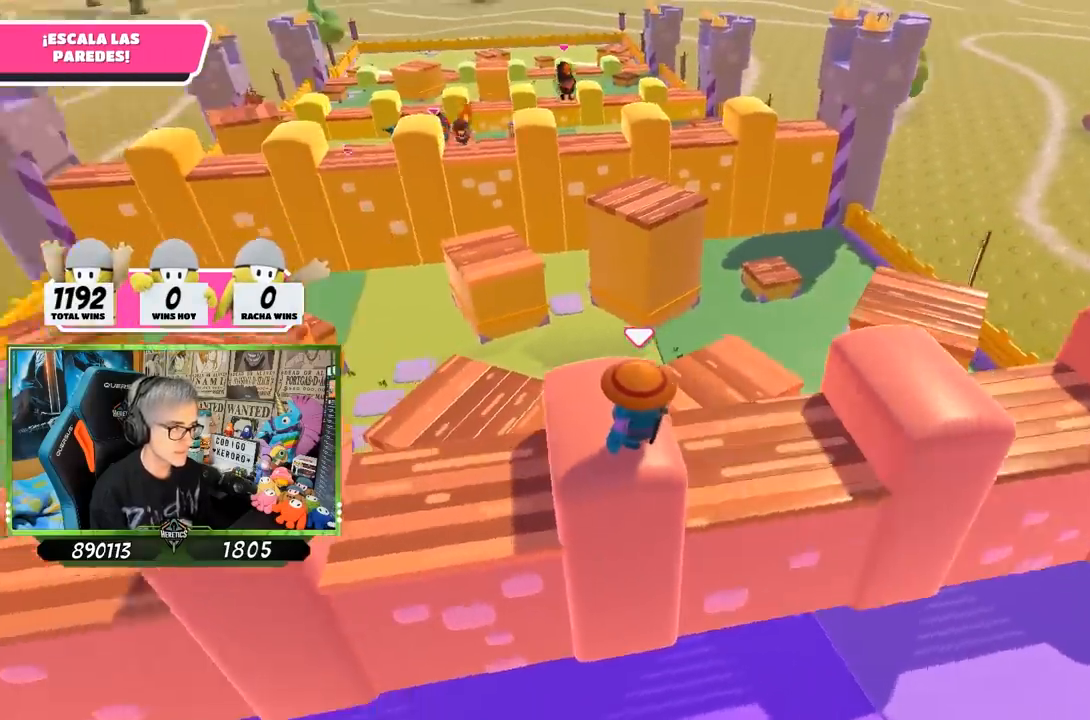
{"buttons": [], "left_stick": "center", "right_stick": "center", "events": []}
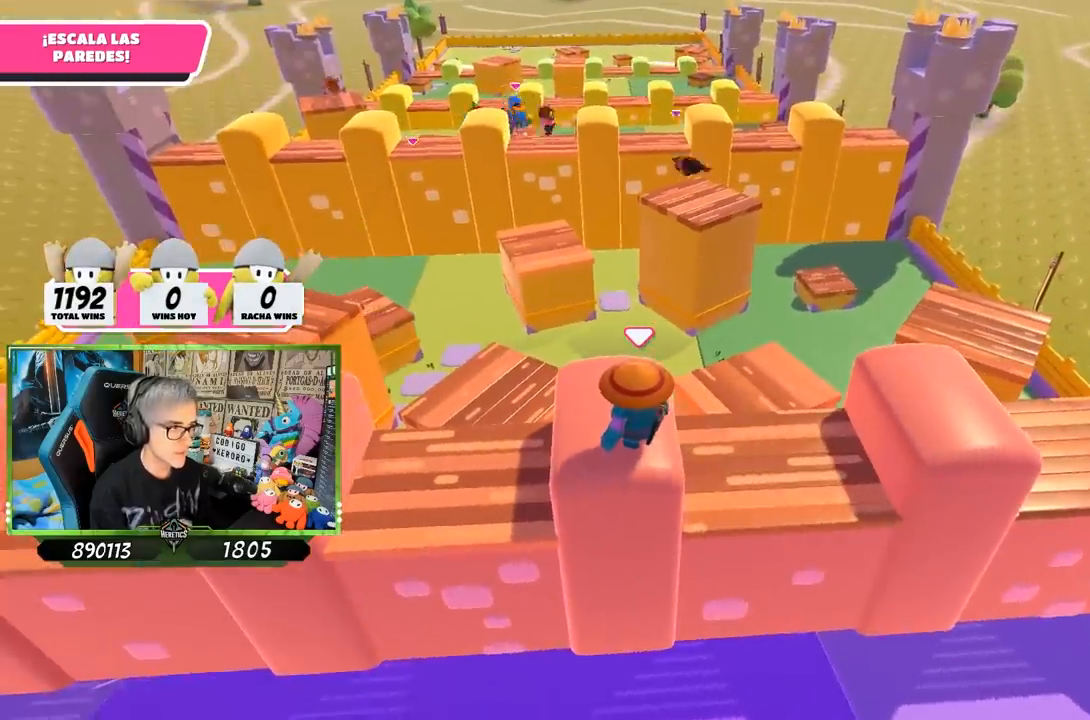
{"buttons": [], "left_stick": "center", "right_stick": "center", "events": [[300, "right_stick", "down"], [433, "right_stick", "center"]]}
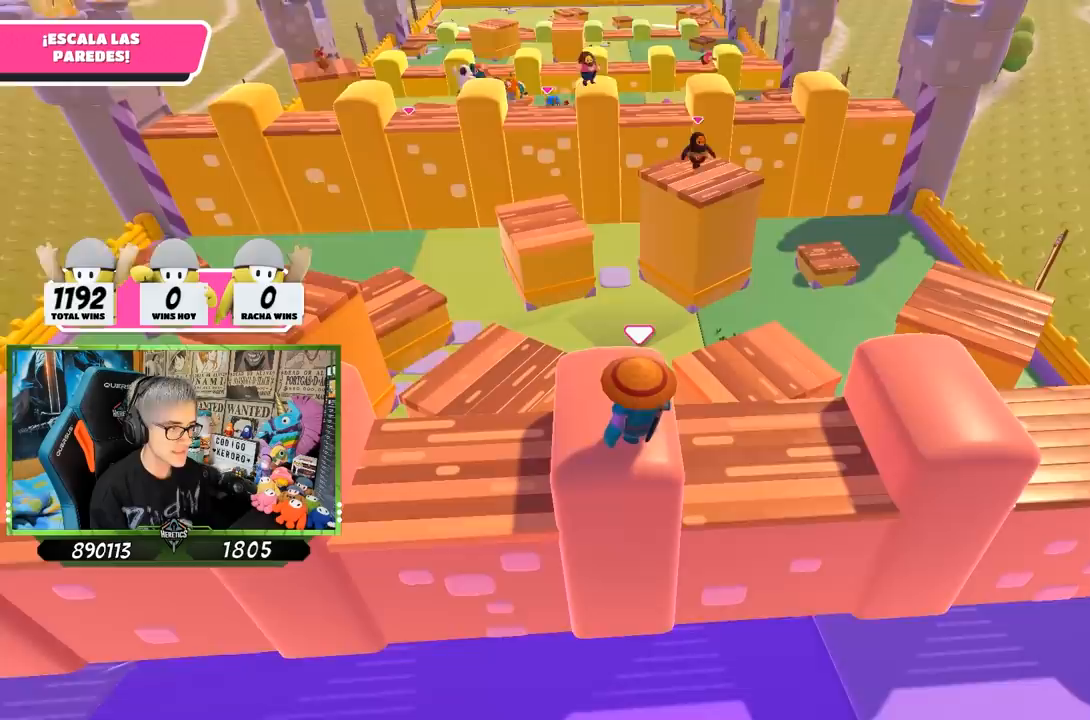
{"buttons": [], "left_stick": "center", "right_stick": "center", "events": []}
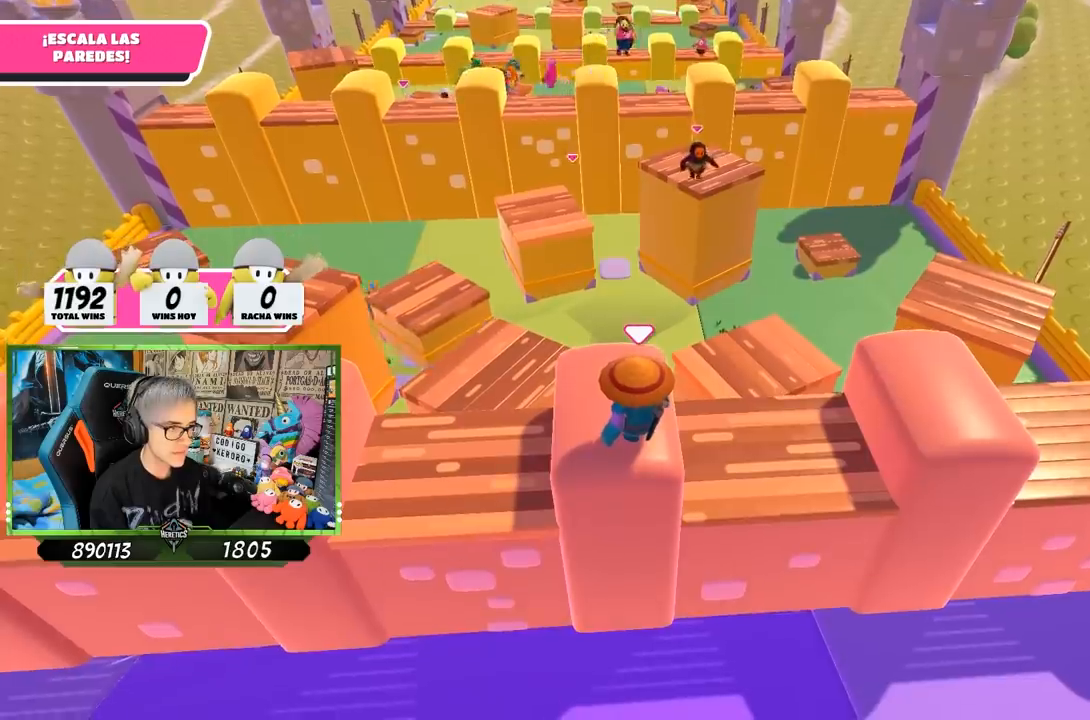
{"buttons": [], "left_stick": "center", "right_stick": "center", "events": []}
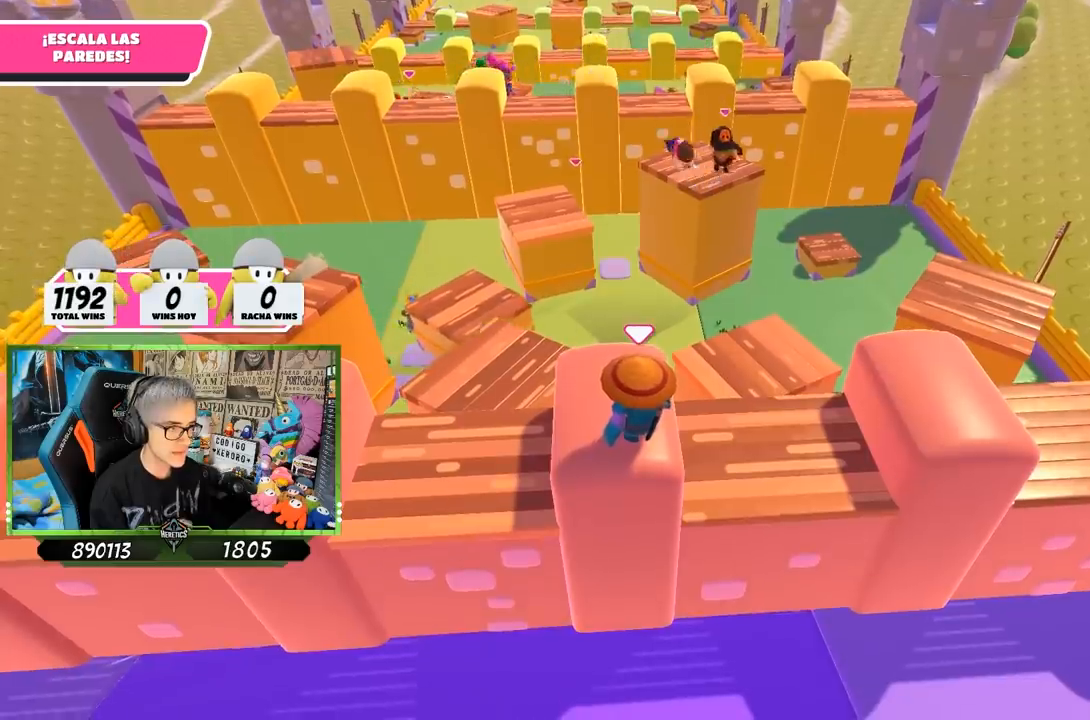
{"buttons": [], "left_stick": "center", "right_stick": "center", "events": []}
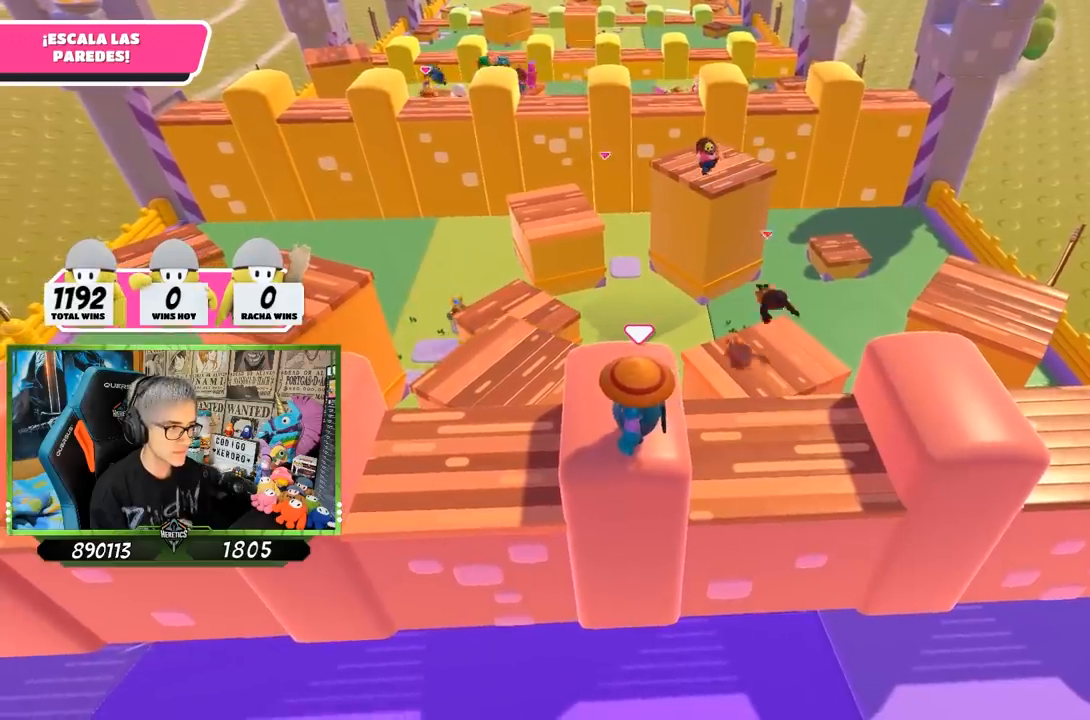
{"buttons": [], "left_stick": "center", "right_stick": "center", "events": []}
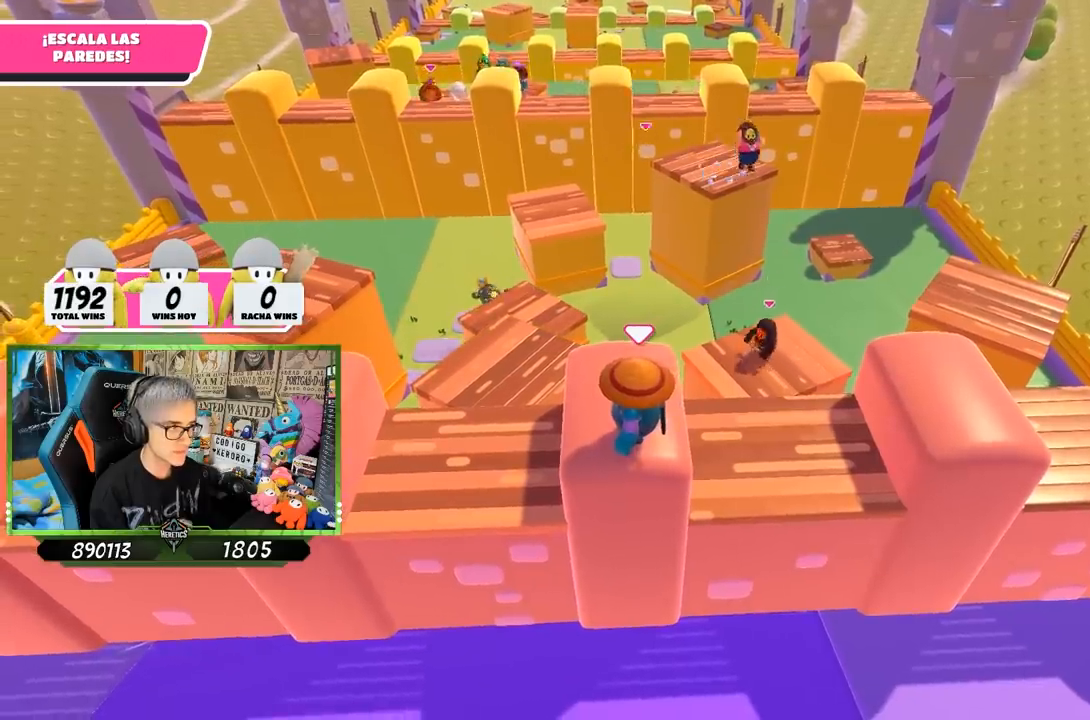
{"buttons": [], "left_stick": "center", "right_stick": "center", "events": [[67, "right_stick", "down-left"], [167, "right_stick", "center"]]}
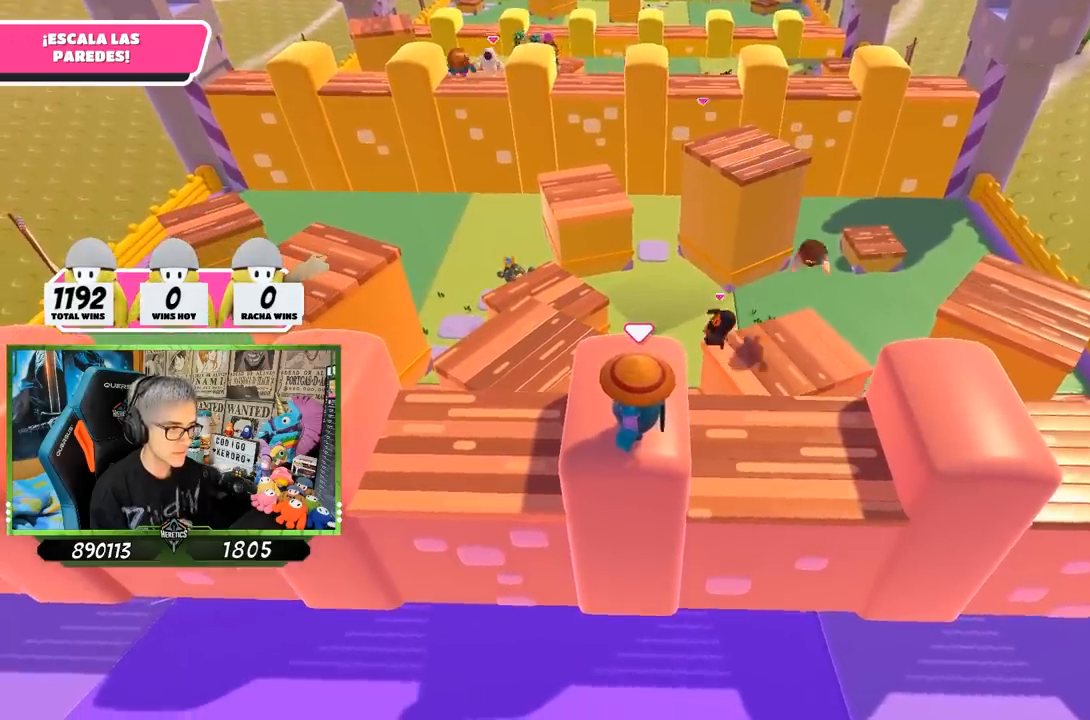
{"buttons": [], "left_stick": "center", "right_stick": "center", "events": []}
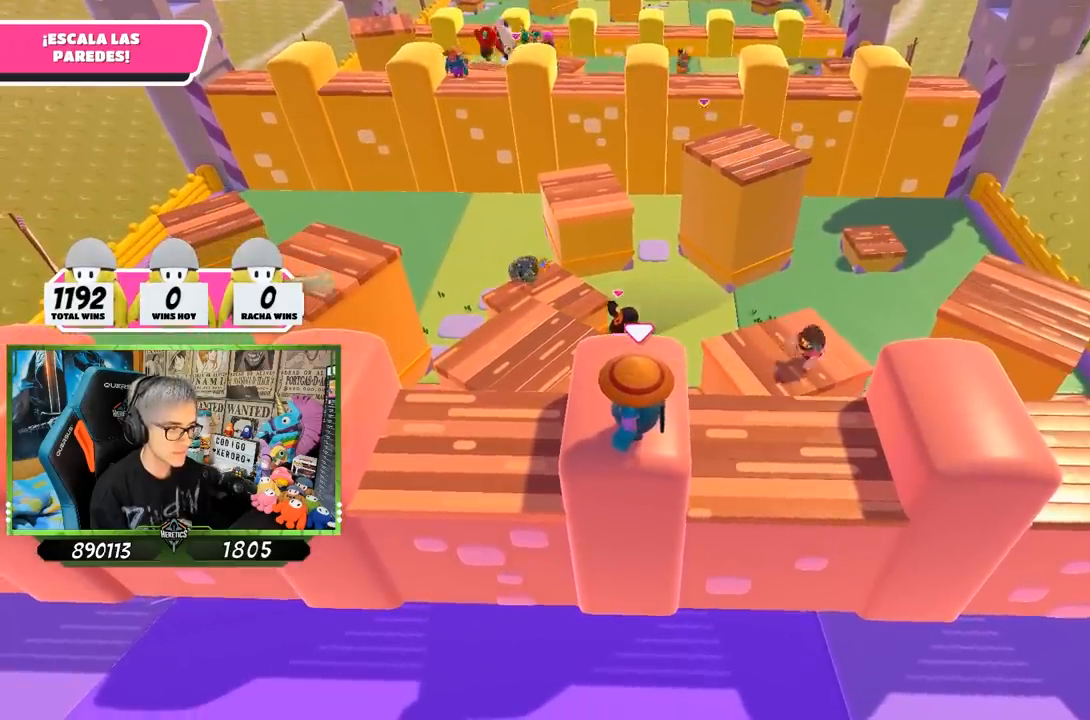
{"buttons": [], "left_stick": "left", "right_stick": "down", "events": [[267, "left_stick", "left"], [500, "right_stick", "down"]]}
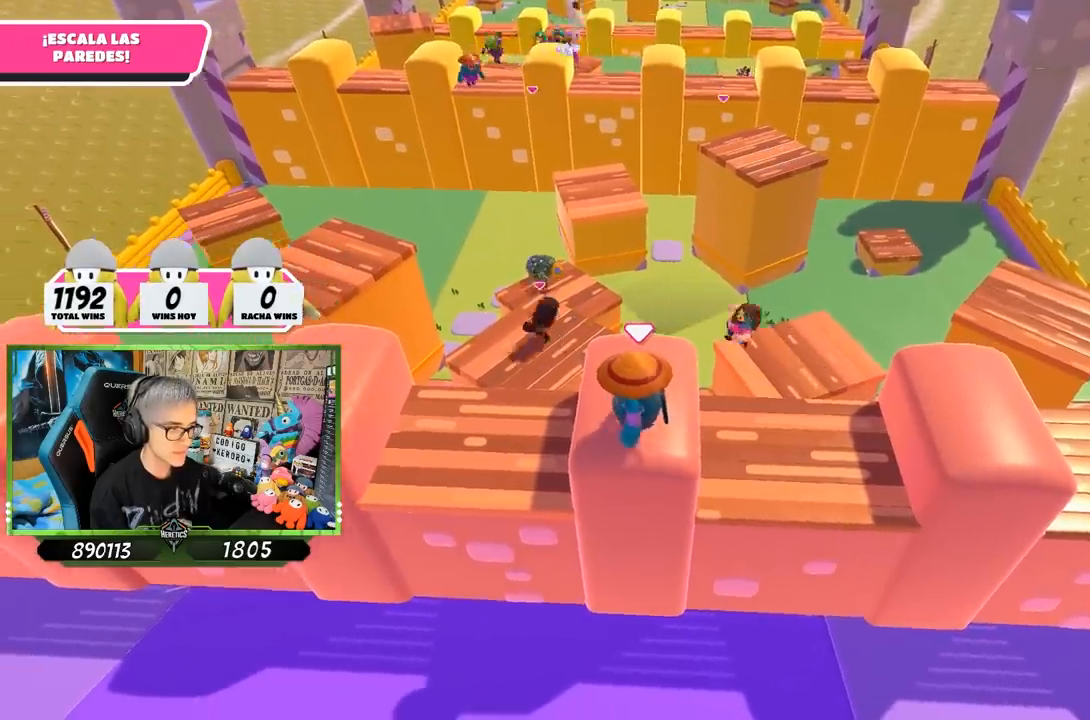
{"buttons": [], "left_stick": "center", "right_stick": "center", "events": [[133, "right_stick", "center"], [500, "left_stick", "center"]]}
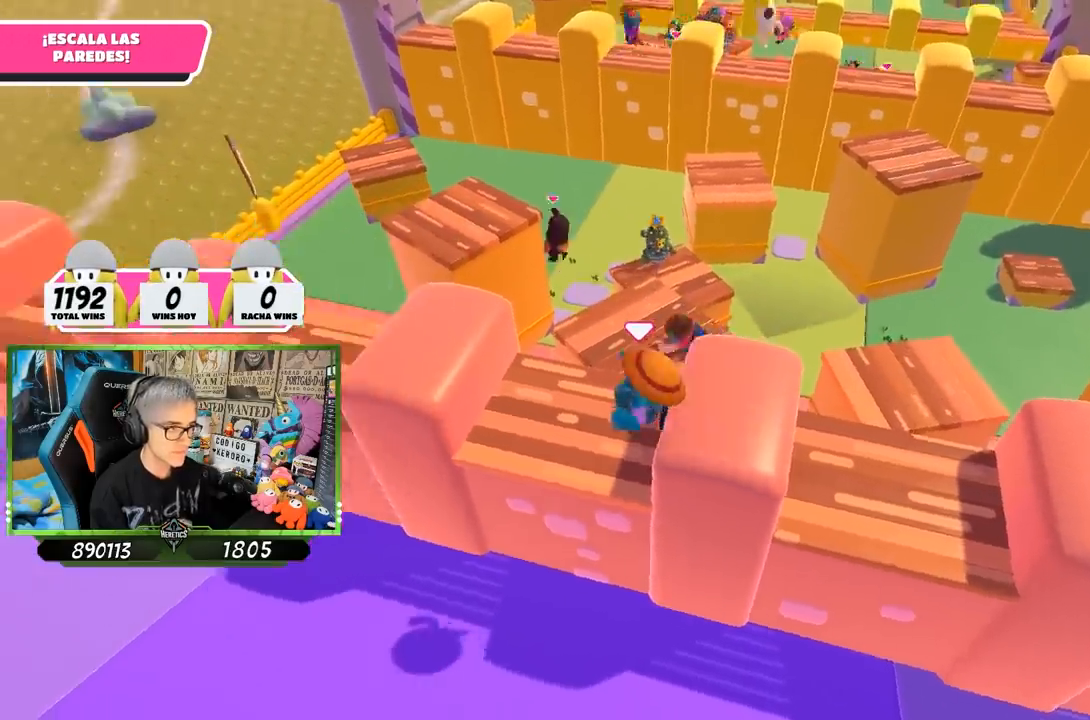
{"buttons": [], "left_stick": "center", "right_stick": "center", "events": []}
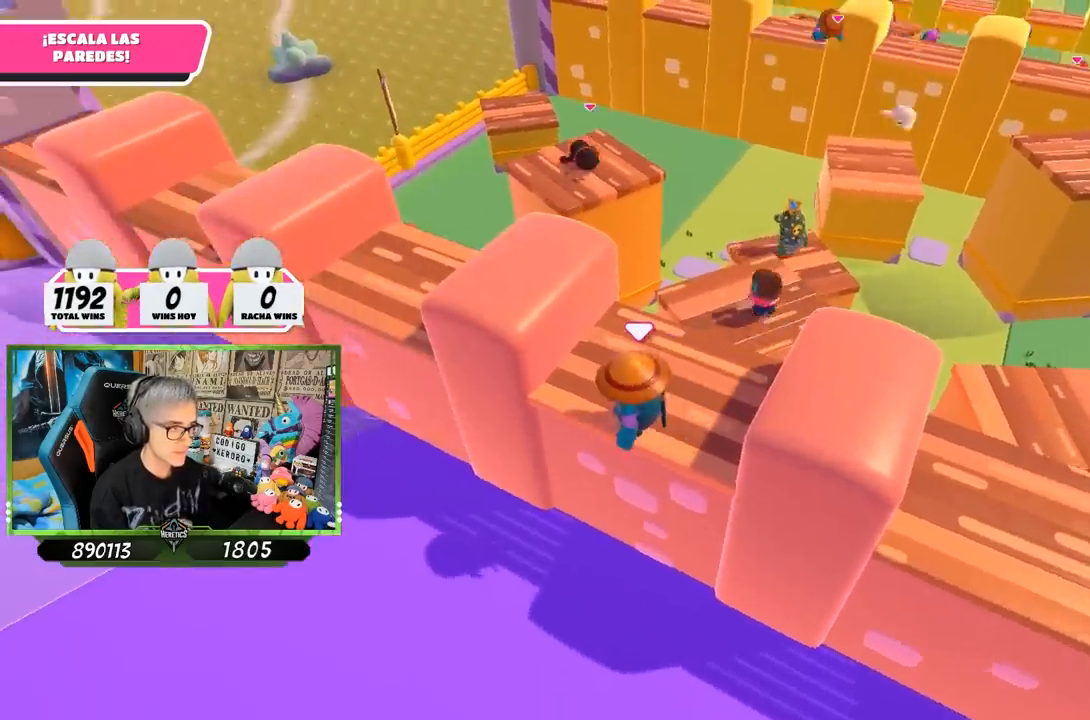
{"buttons": [], "left_stick": "up-left", "right_stick": "center", "events": [[67, "left_stick", "up-left"], [333, "CROSS", "down"], [500, "CROSS", "up"]]}
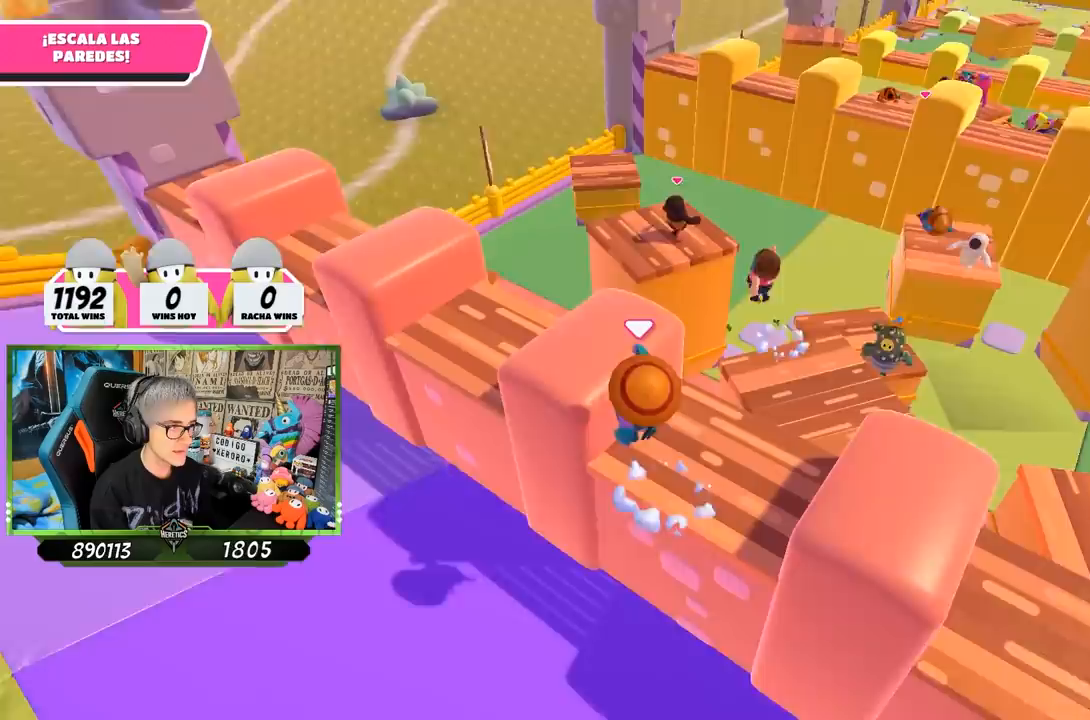
{"buttons": [], "left_stick": "center", "right_stick": "center", "events": [[133, "left_stick", "up-right"], [200, "left_stick", "right"], [233, "right_stick", "right"], [300, "left_stick", "center"], [400, "right_stick", "center"]]}
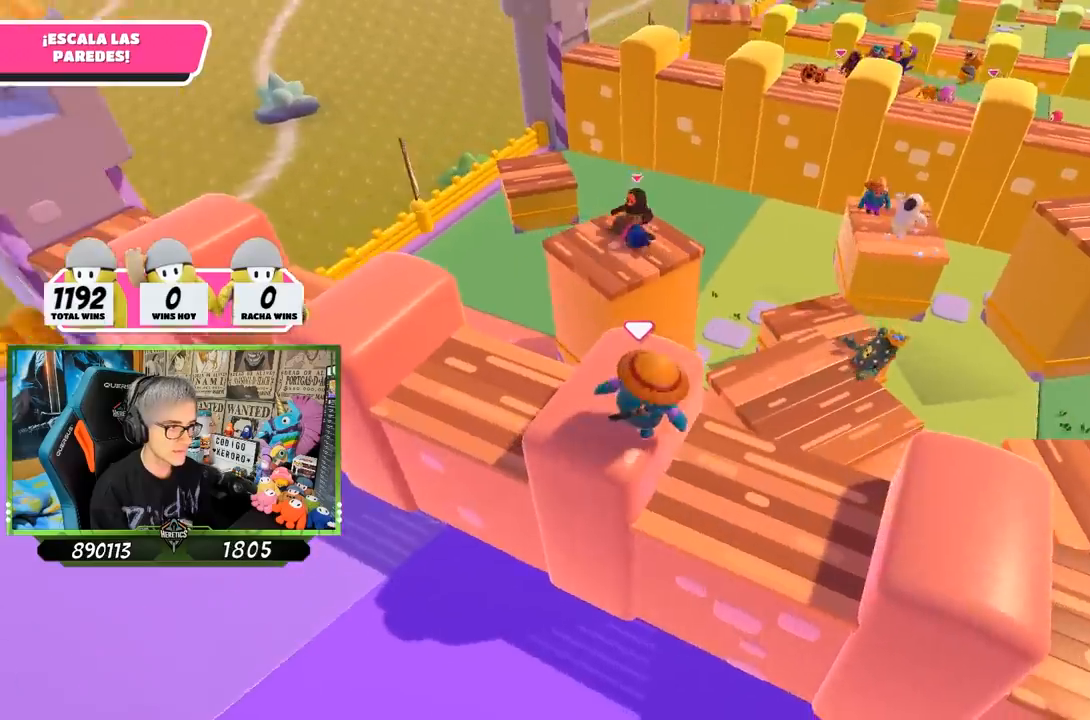
{"buttons": [], "left_stick": "center", "right_stick": "center", "events": []}
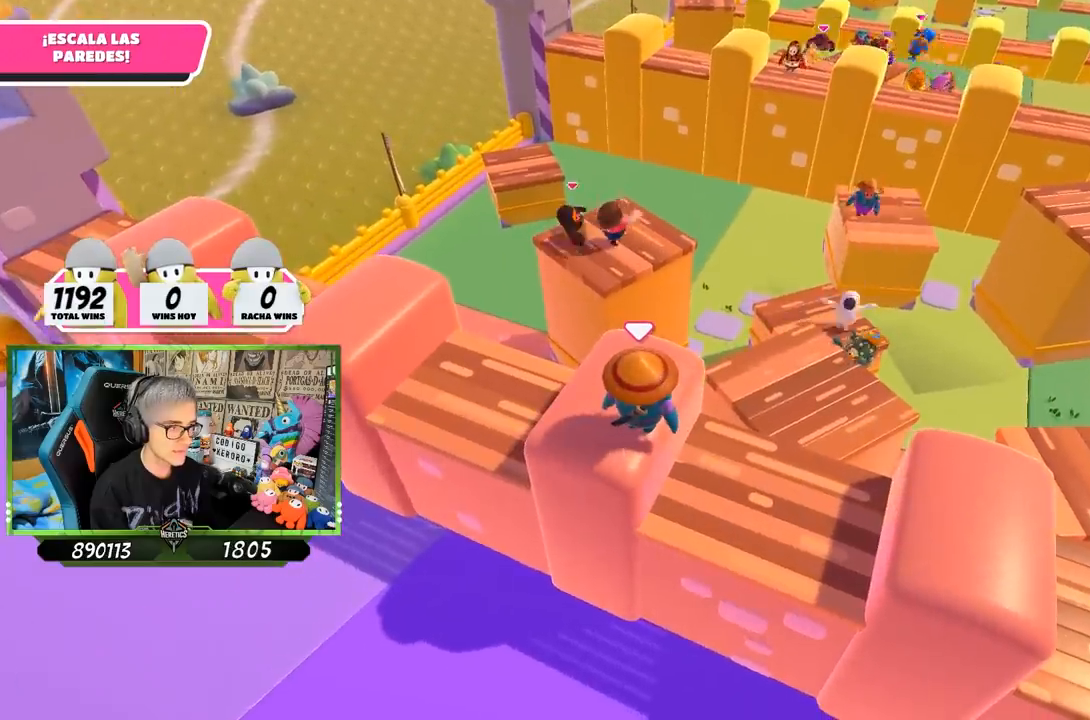
{"buttons": [], "left_stick": "center", "right_stick": "center", "events": []}
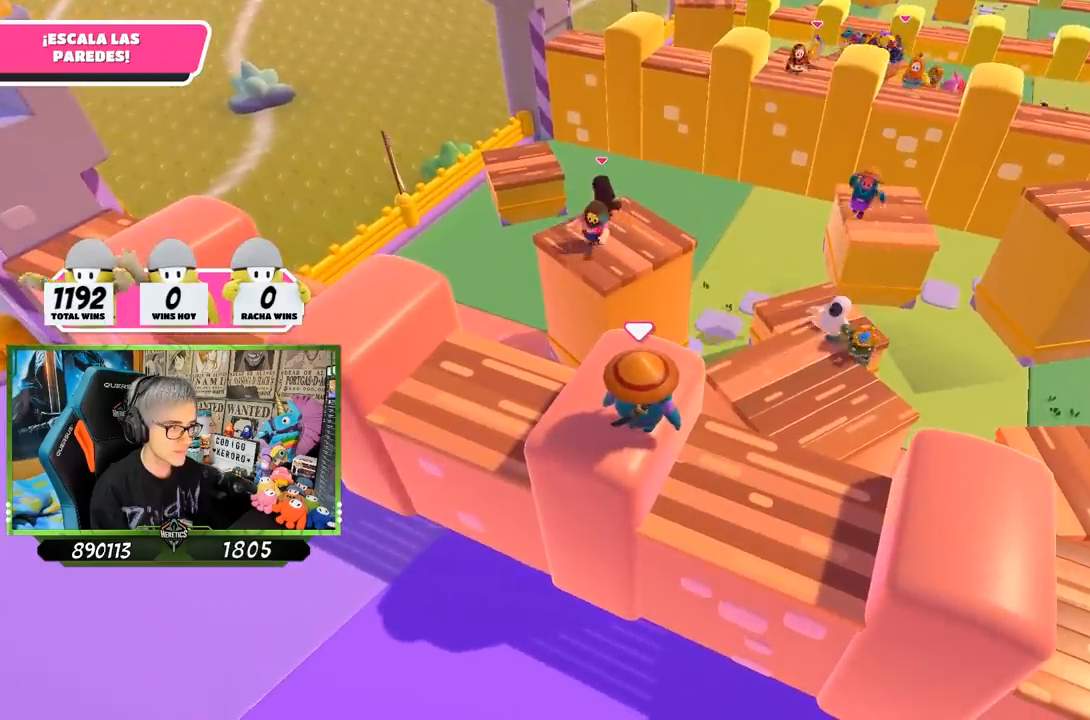
{"buttons": [], "left_stick": "center", "right_stick": "center", "events": []}
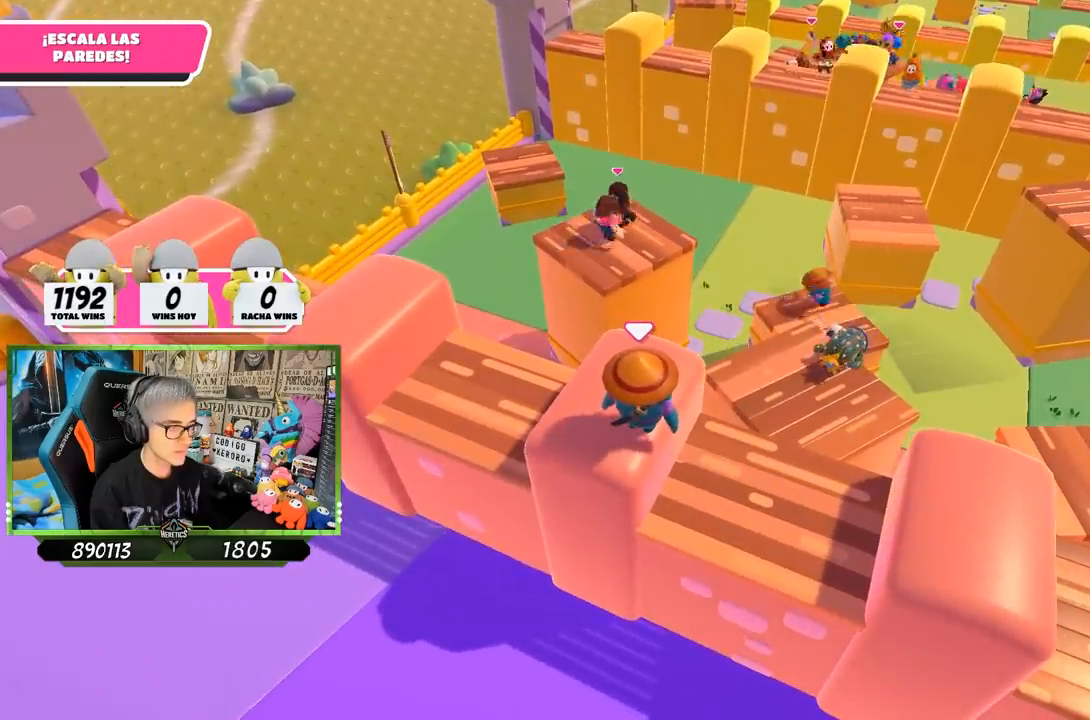
{"buttons": [], "left_stick": "center", "right_stick": "center", "events": []}
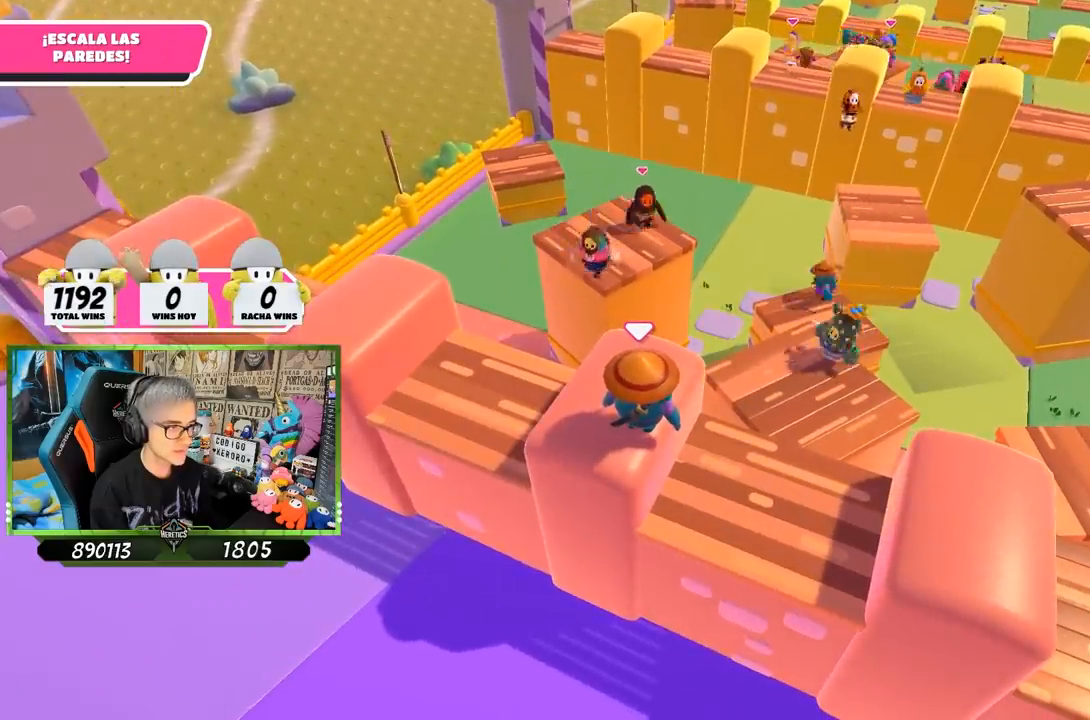
{"buttons": [], "left_stick": "left", "right_stick": "center", "events": [[200, "left_stick", "left"]]}
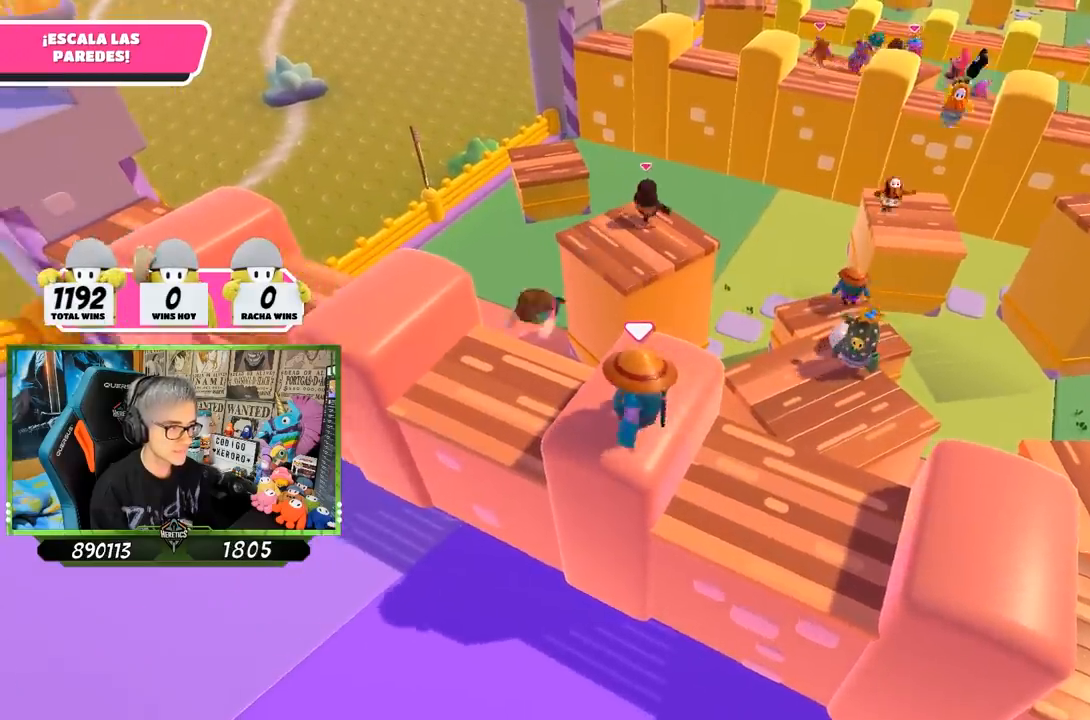
{"buttons": [], "left_stick": "up-left", "right_stick": "down-right", "events": [[100, "right_stick", "down-right"], [233, "left_stick", "up-left"]]}
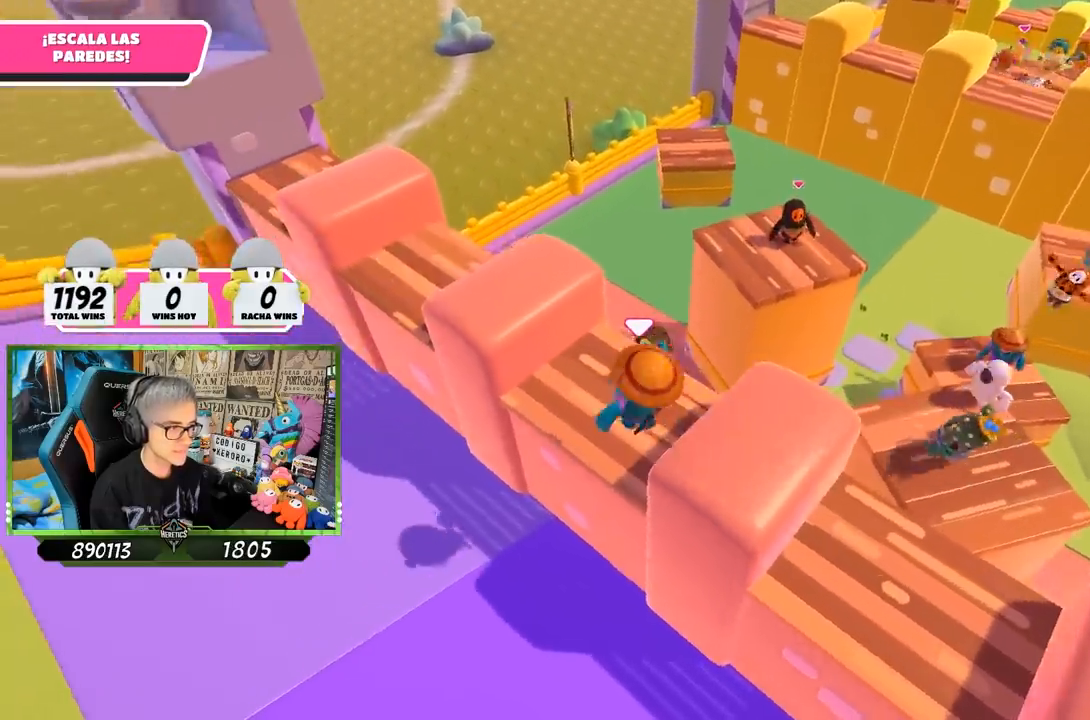
{"buttons": [], "left_stick": "center", "right_stick": "center", "events": [[200, "left_stick", "center"], [333, "left_stick", "up-right"], [400, "right_stick", "center"], [467, "left_stick", "center"]]}
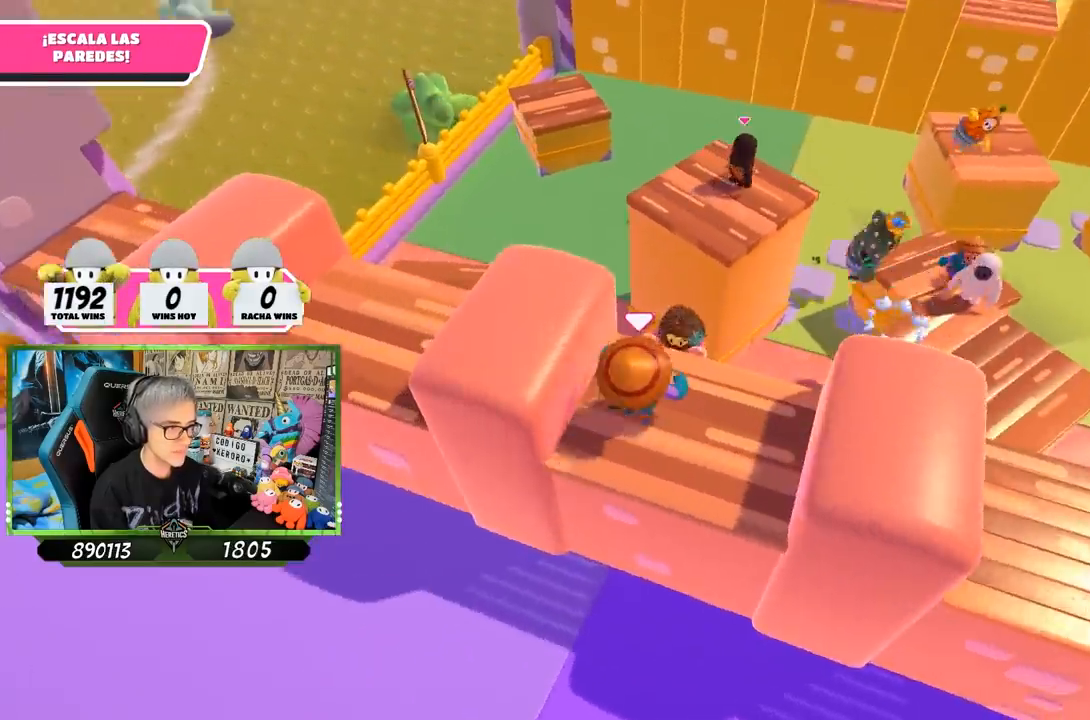
{"buttons": [], "left_stick": "down", "right_stick": "center", "events": [[300, "left_stick", "down"]]}
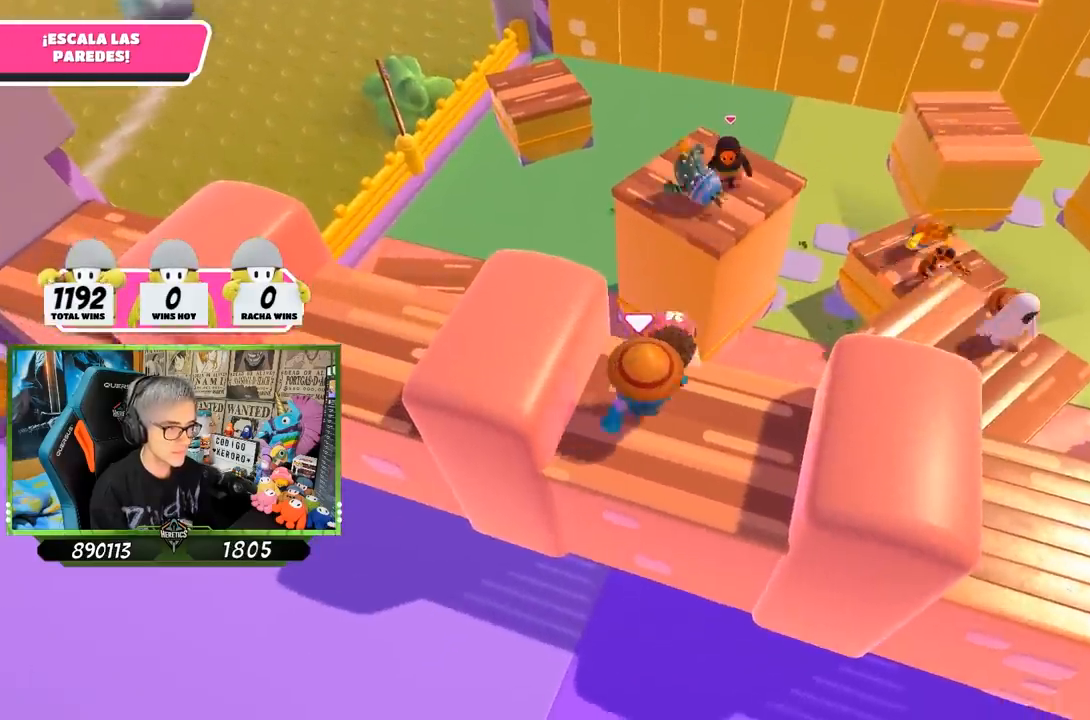
{"buttons": ["R2"], "left_stick": "center", "right_stick": "center", "events": [[33, "left_stick", "center"], [167, "left_stick", "up"], [400, "left_stick", "center"], [467, "R2", "down"]]}
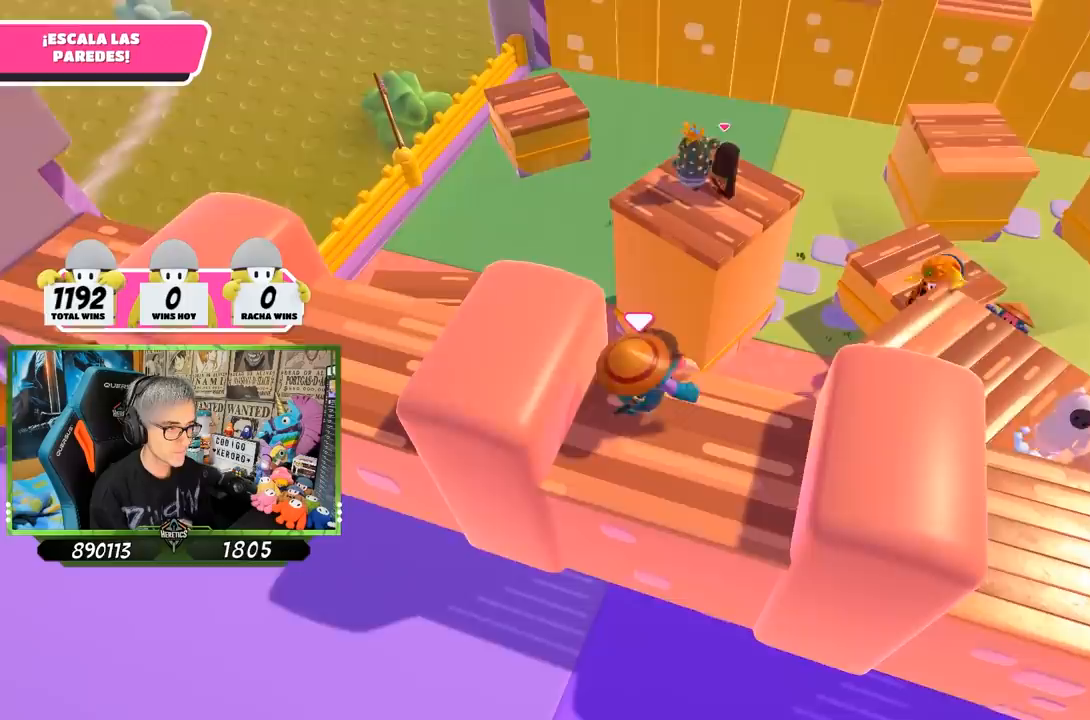
{"buttons": ["R2"], "left_stick": "center", "right_stick": "up", "events": [[500, "right_stick", "up"]]}
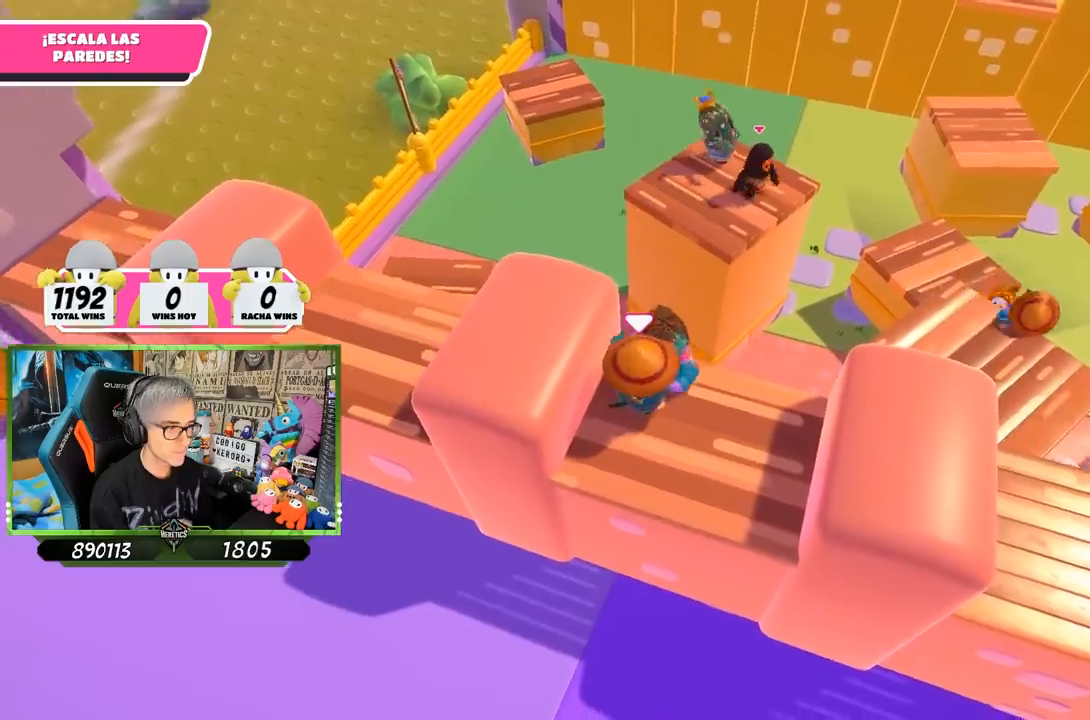
{"buttons": ["R2"], "left_stick": "up", "right_stick": "up-left", "events": [[133, "left_stick", "up-right"], [367, "left_stick", "up"], [500, "right_stick", "up-left"]]}
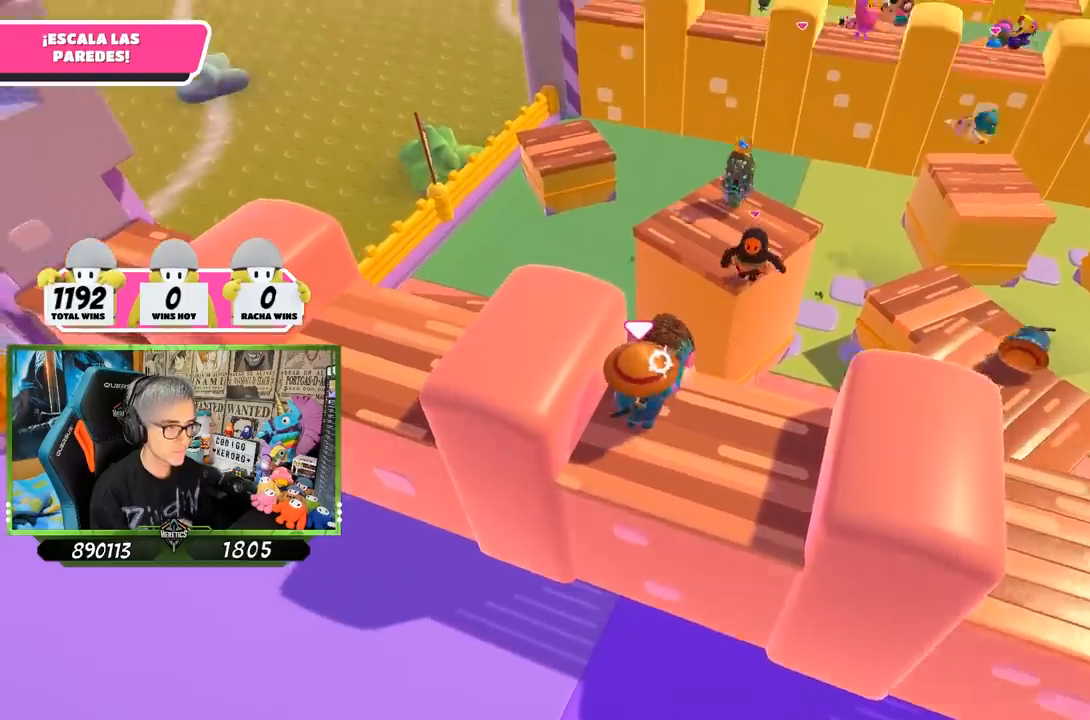
{"buttons": ["R2"], "left_stick": "up", "right_stick": "down", "events": [[133, "right_stick", "up"], [300, "right_stick", "center"], [467, "right_stick", "down"]]}
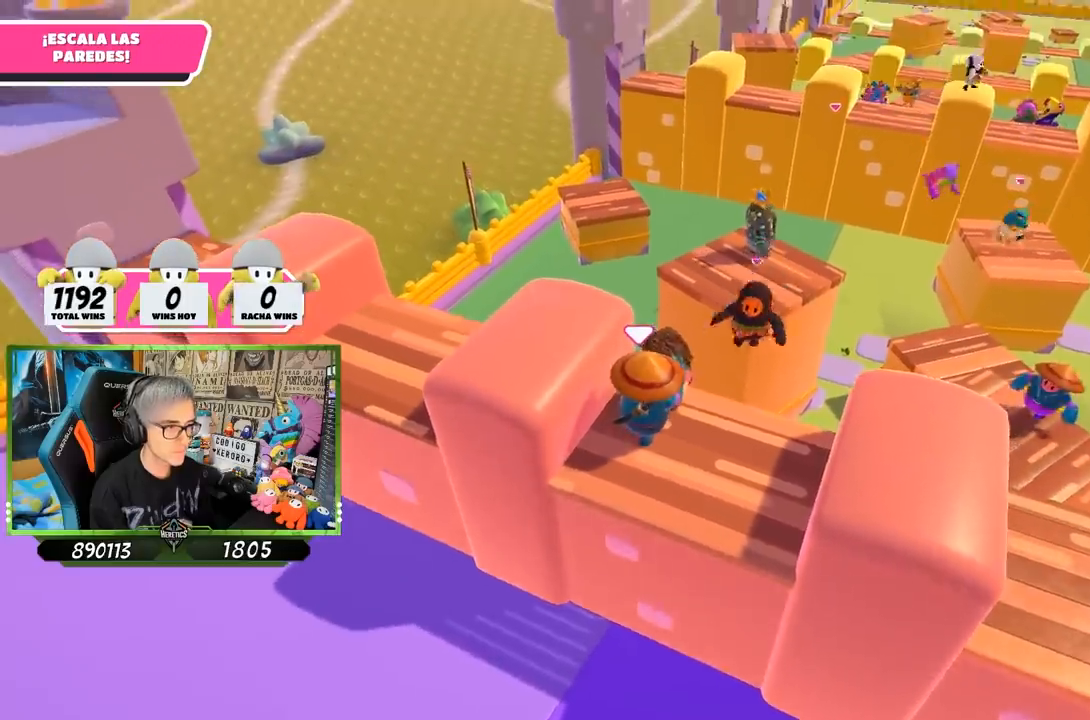
{"buttons": ["R2"], "left_stick": "up", "right_stick": "down", "events": [[433, "R1", "down"], [500, "R1", "up"]]}